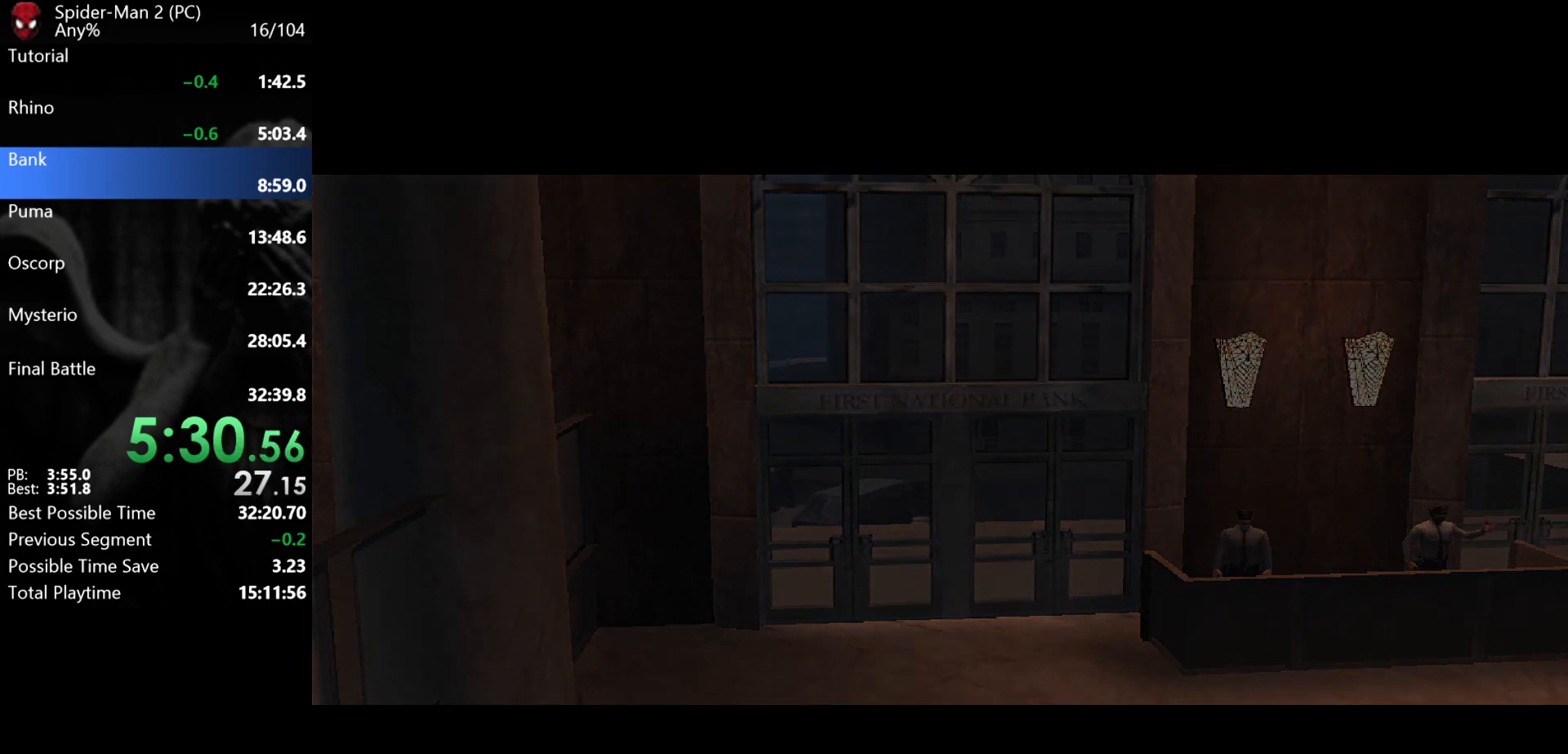
Gameplay with keyboard and mouse; each line is a JSON object with the keys and mouse buttons held at the frame after it. "events" lists presses ("down") and releases ("up") of "a", "ctrl", "d", "e", "q", "s", "shift", "space", "w", "mouse_left", "mouse_wheel", "mouse_right", "mouse_mb4" and "mouse_mb5" between this image and that frame as [ms after this image, input, new state], when the widget could be followed in between. "mouse_left", "mouse_wheel", "mouse_right", "mouse_mb4", "mouse_mb5" = the "left", "wheel", "right", "mb4", "mb5" buttons of the "mouse" list. No other keys are recorded. "wheel" means that the mouse wheel is clicked or scrolled. Mouse movement is not recorded.
{"keys": [], "mouse": [], "events": [[117, "space", "down"], [183, "space", "up"], [217, "space", "down"], [283, "space", "up"], [317, "space", "down"], [350, "space", "up"], [400, "space", "down"], [433, "space", "up"]]}
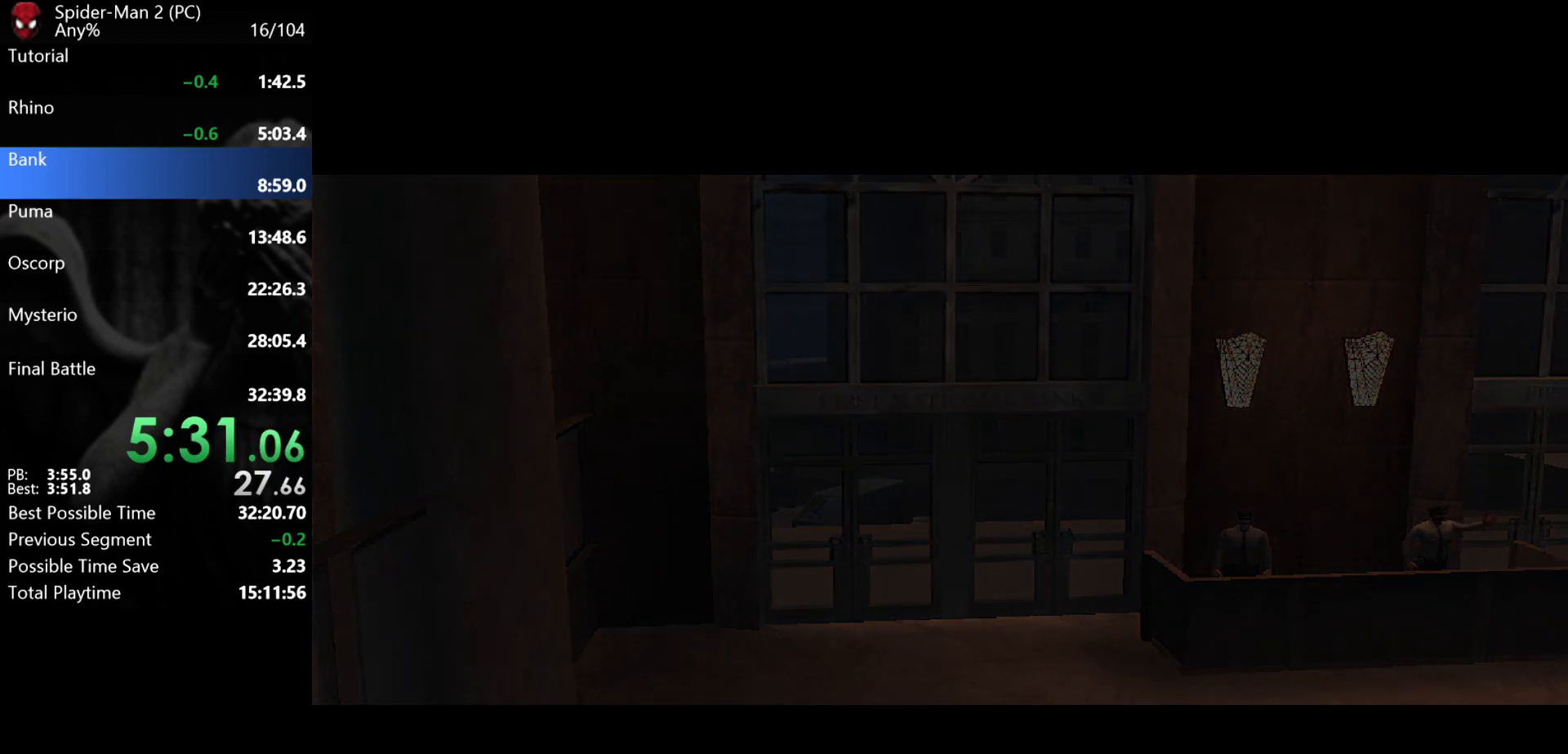
{"keys": ["space"], "mouse": [], "events": [[33, "space", "down"], [67, "space", "up"], [100, "space", "down"], [150, "space", "up"], [183, "space", "down"], [233, "space", "up"], [267, "space", "down"], [300, "space", "up"], [333, "space", "down"], [400, "space", "up"], [433, "space", "down"], [467, "space", "up"], [483, "space", "down"]]}
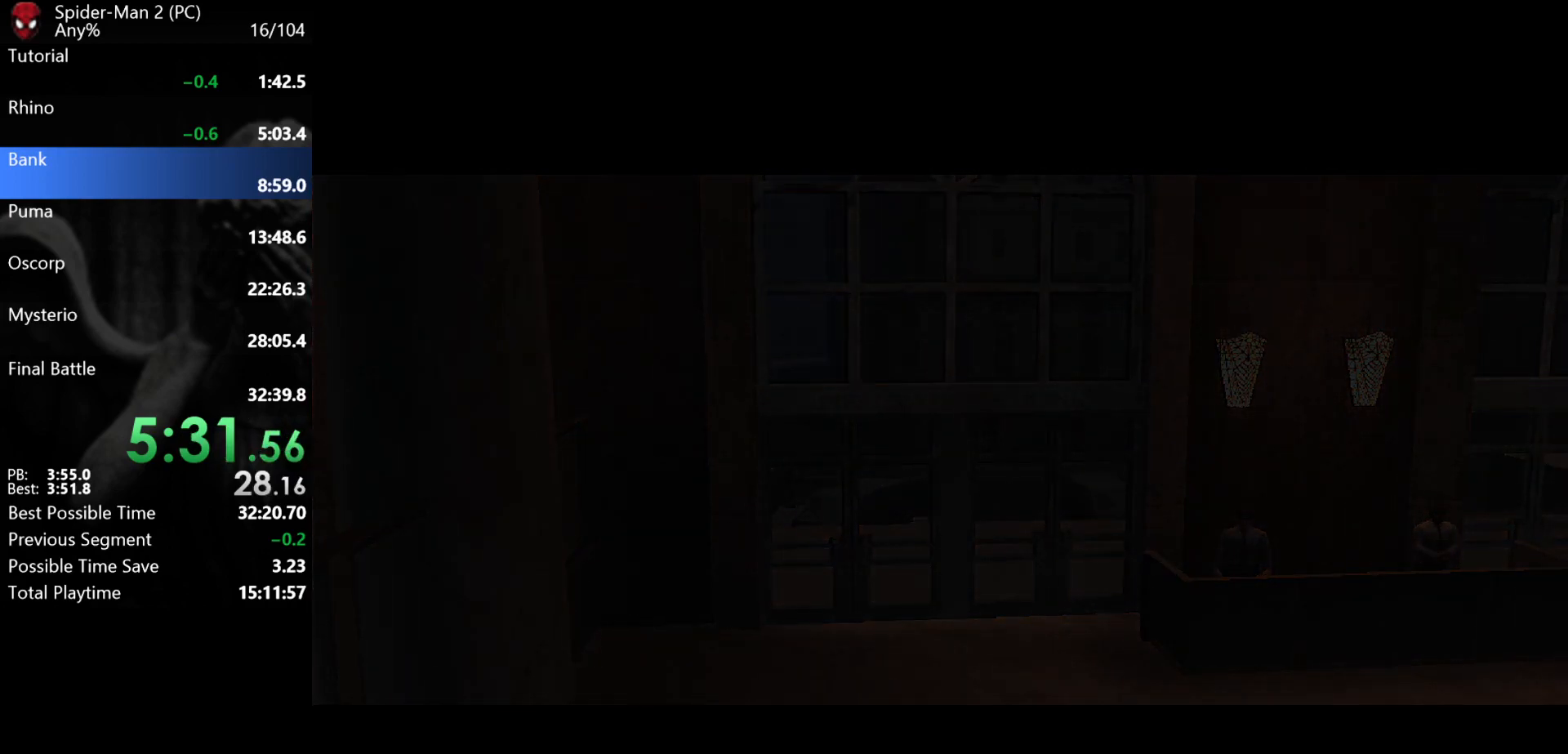
{"keys": ["space"], "mouse": [], "events": [[50, "space", "up"], [83, "space", "down"], [133, "space", "up"], [150, "space", "down"], [217, "space", "up"], [250, "space", "down"], [283, "space", "up"], [317, "space", "down"], [367, "space", "up"], [400, "space", "down"], [433, "space", "up"], [467, "space", "down"]]}
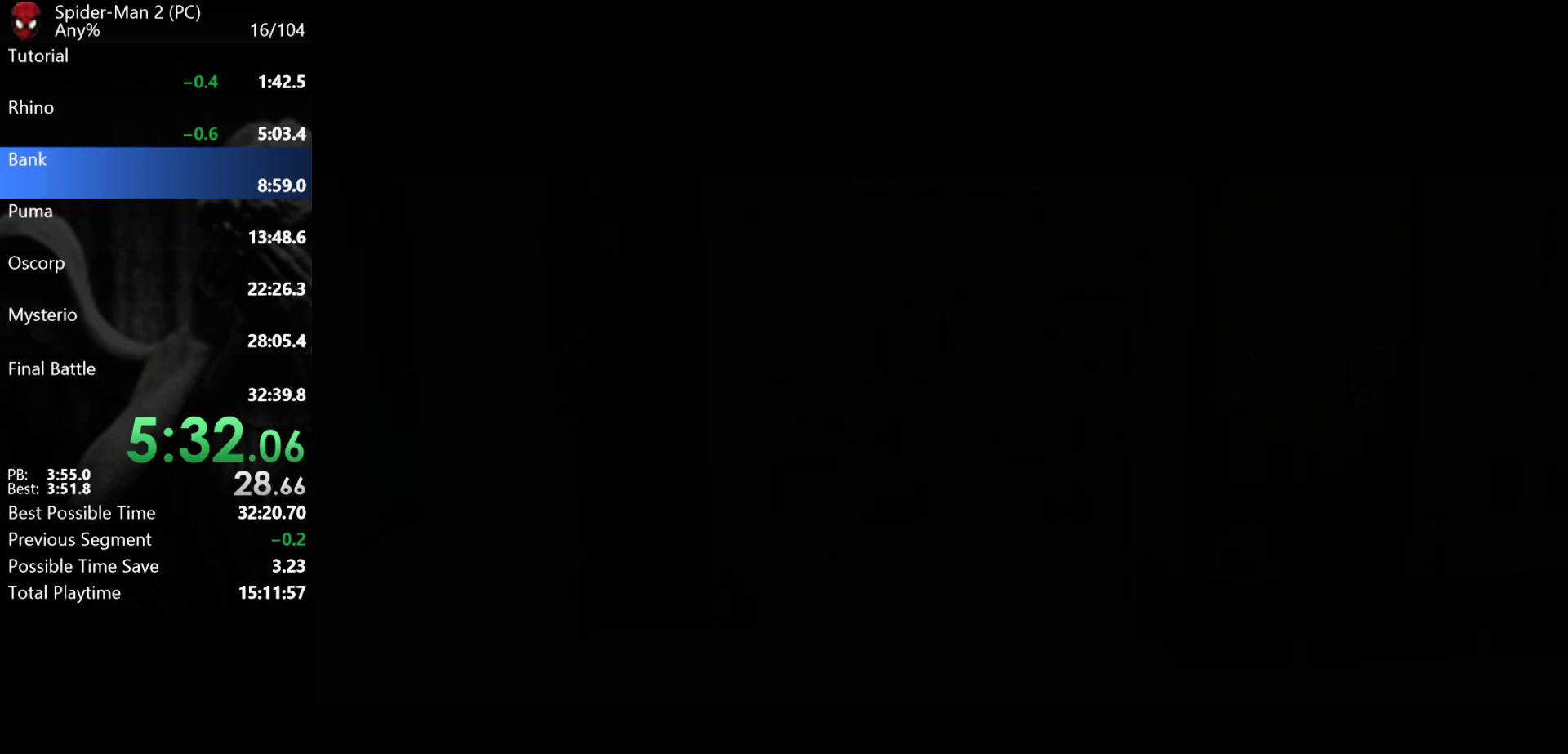
{"keys": [], "mouse": [], "events": [[33, "space", "up"], [50, "space", "down"], [100, "space", "up"], [117, "space", "down"], [200, "space", "up"], [217, "space", "down"], [250, "space", "up"], [283, "space", "down"], [350, "space", "up"], [367, "space", "down"], [417, "space", "up"], [450, "space", "down"], [500, "space", "up"]]}
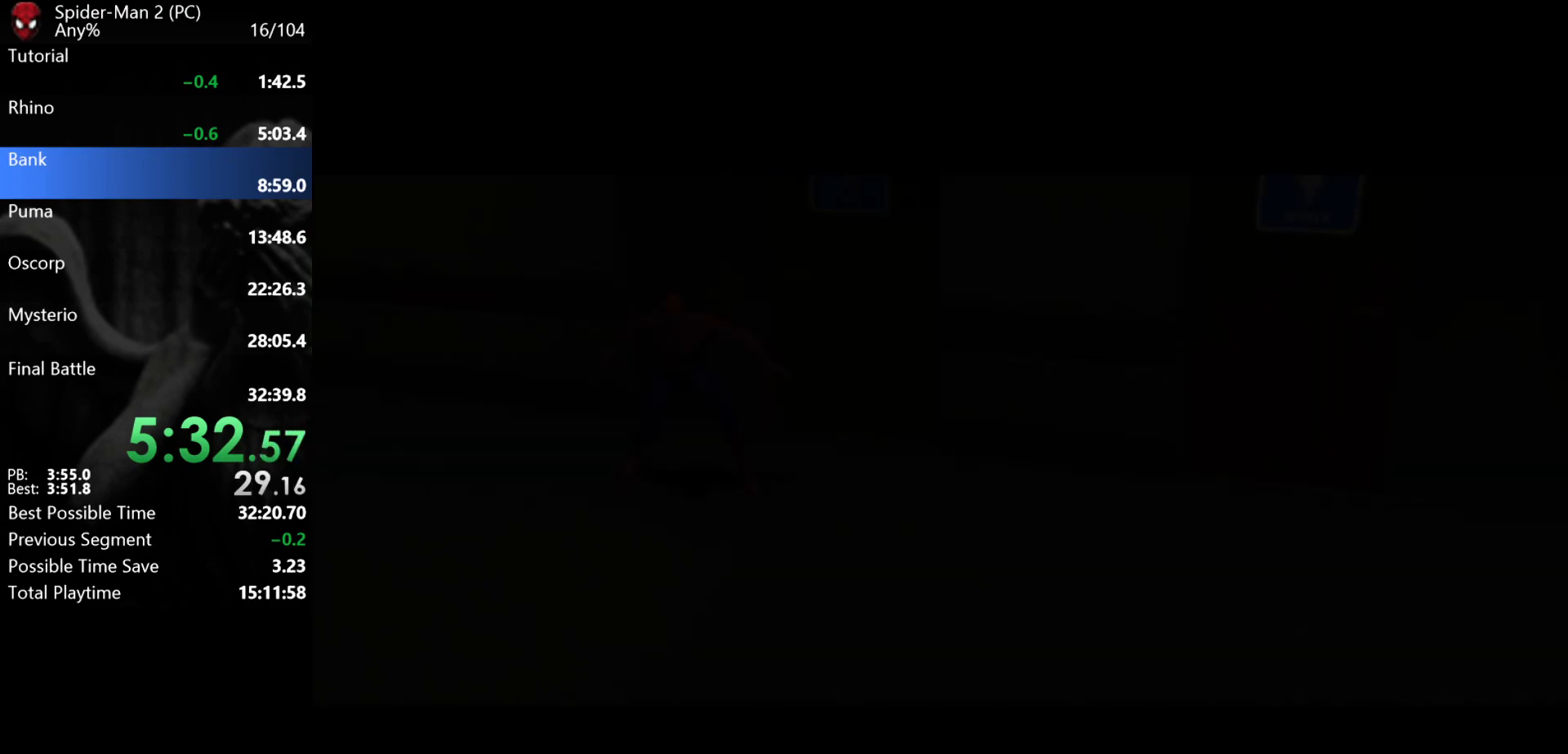
{"keys": [], "mouse": [], "events": [[17, "space", "down"], [150, "space", "up"]]}
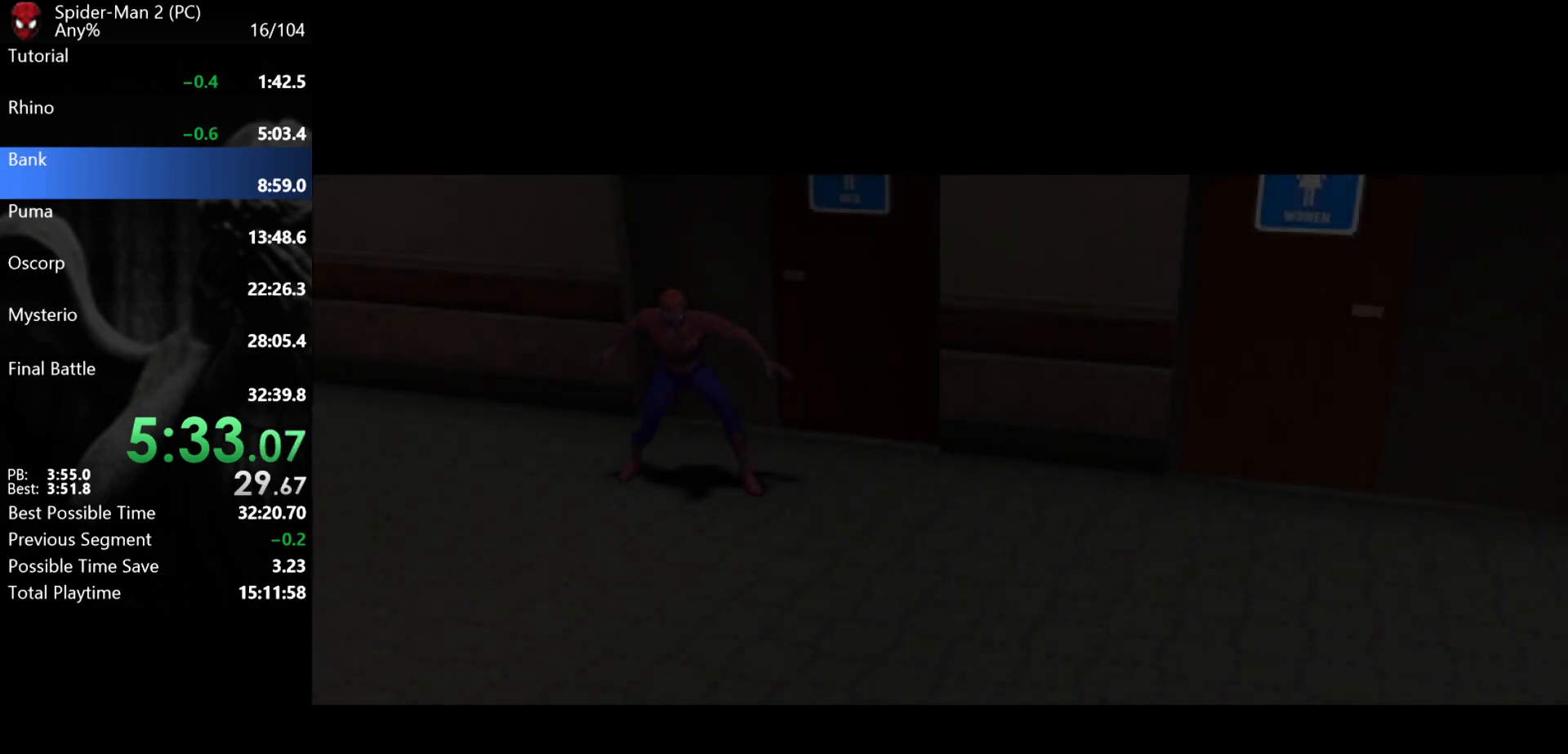
{"keys": ["w"], "mouse": [], "events": [[333, "w", "down"]]}
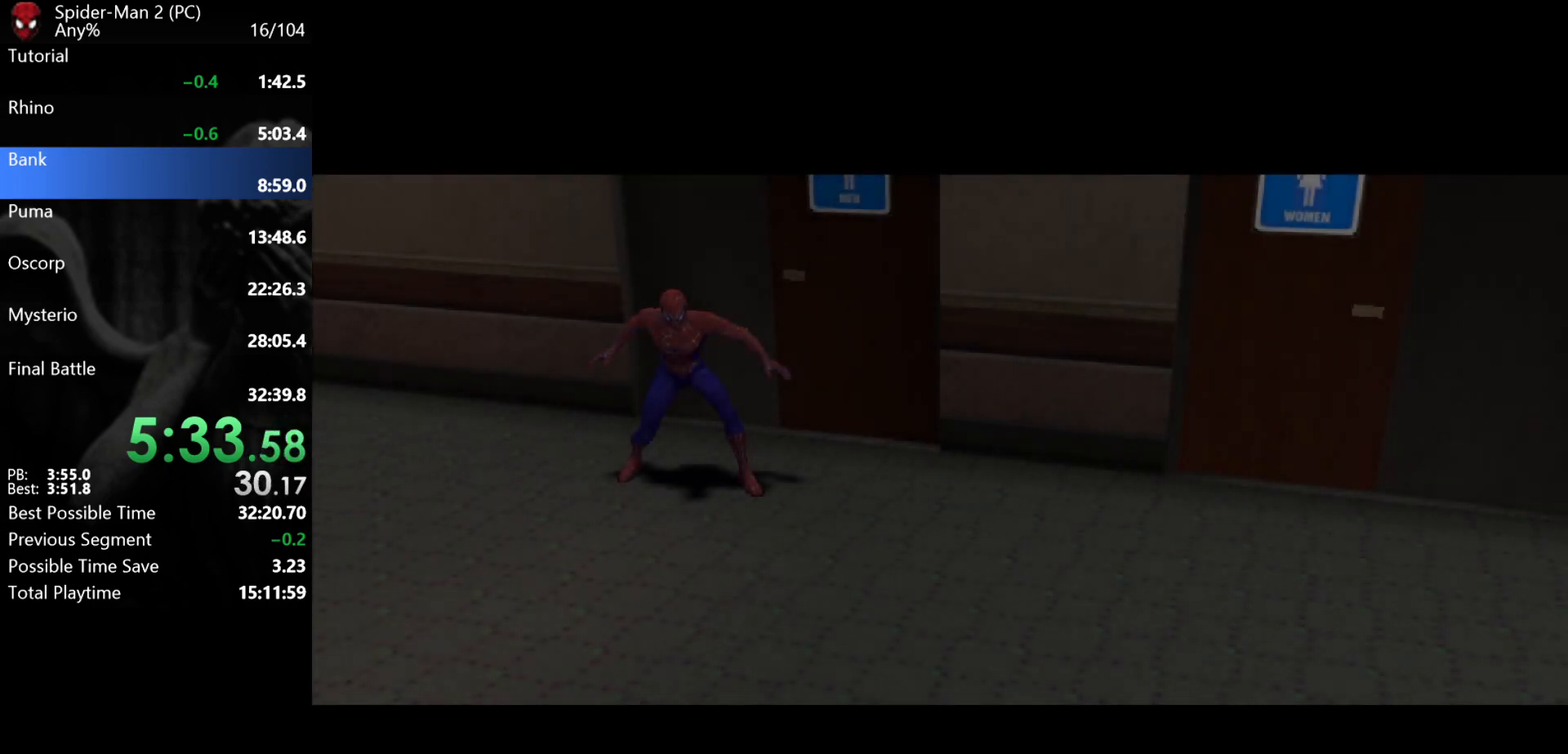
{"keys": ["w"], "mouse": [], "events": []}
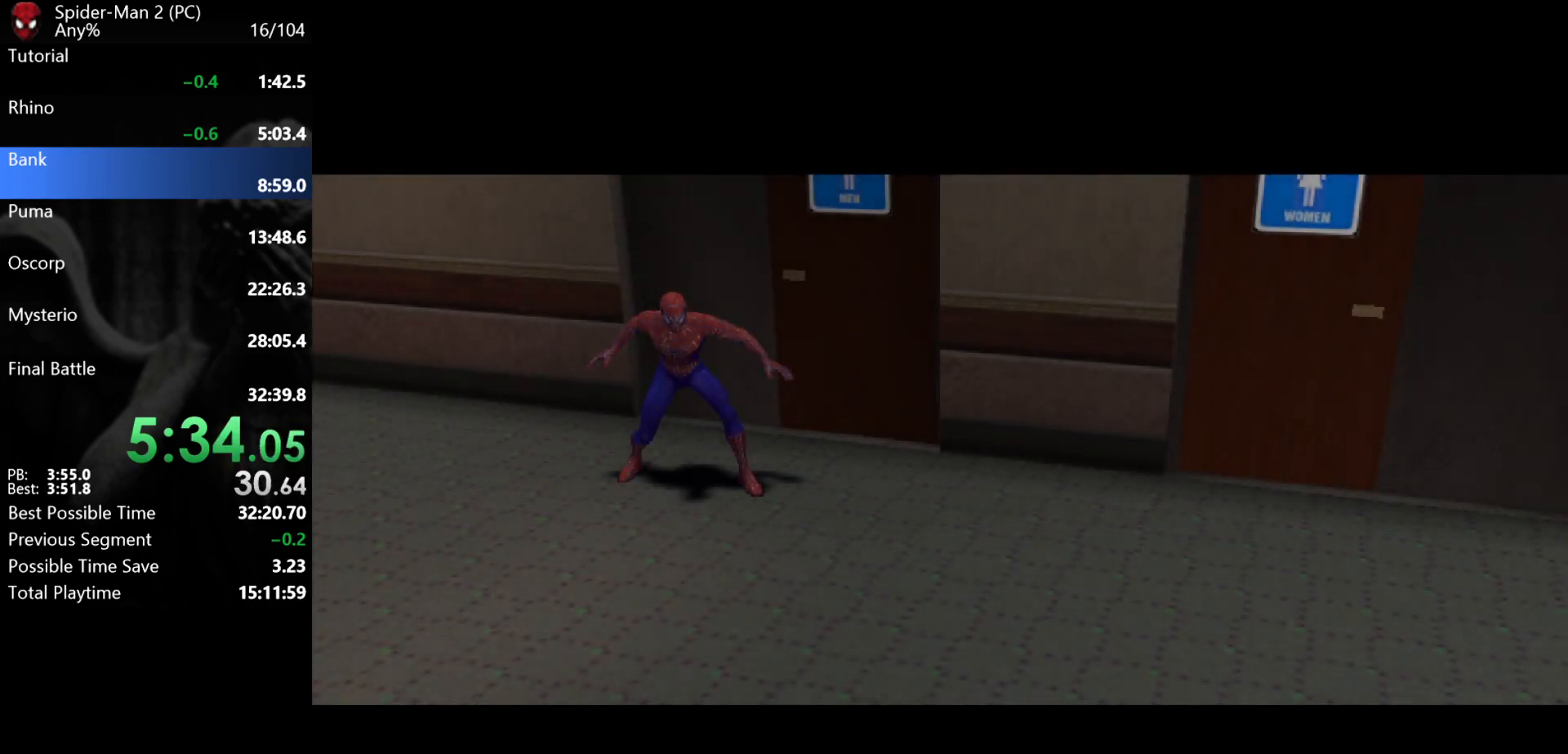
{"keys": ["w"], "mouse": [], "events": []}
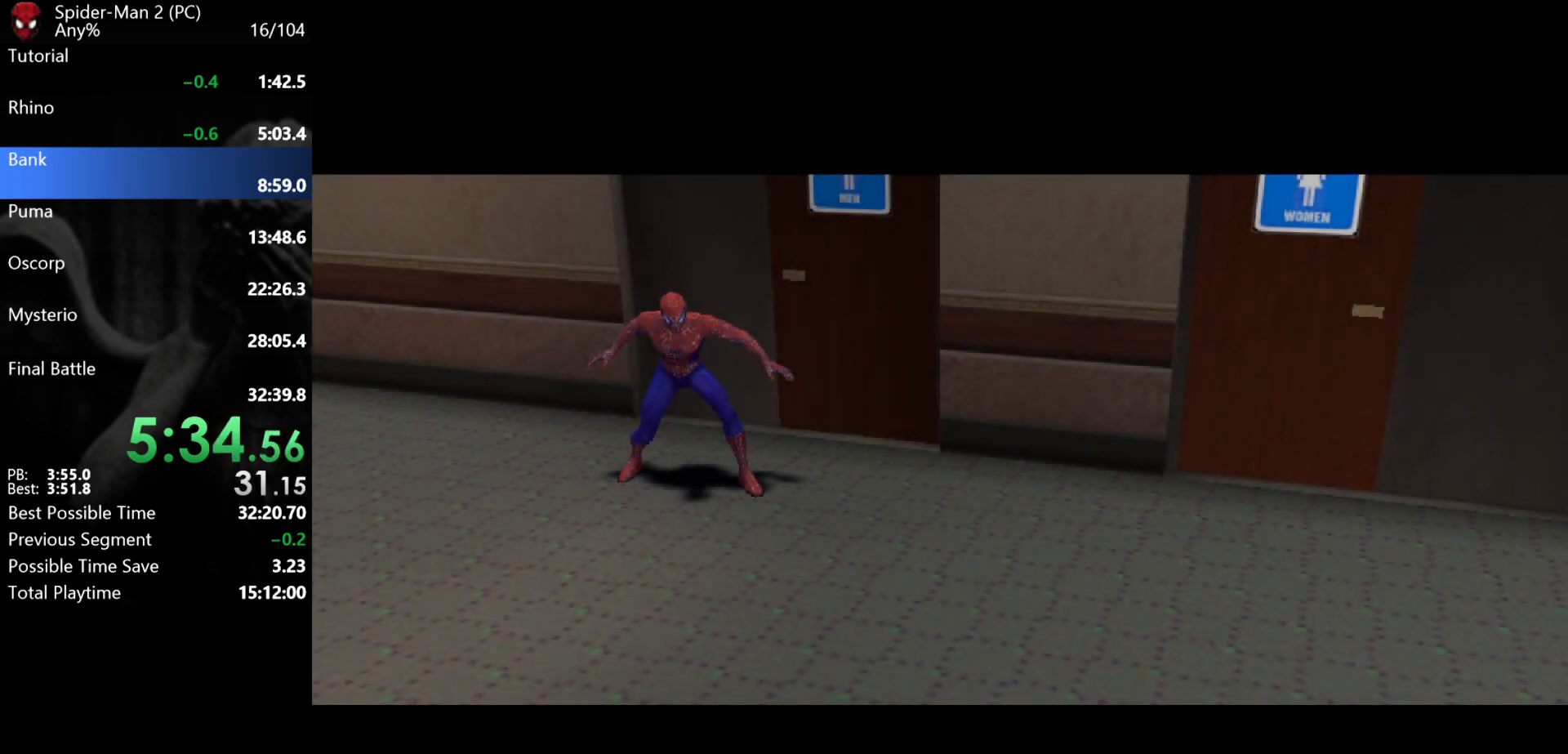
{"keys": ["w"], "mouse": [], "events": []}
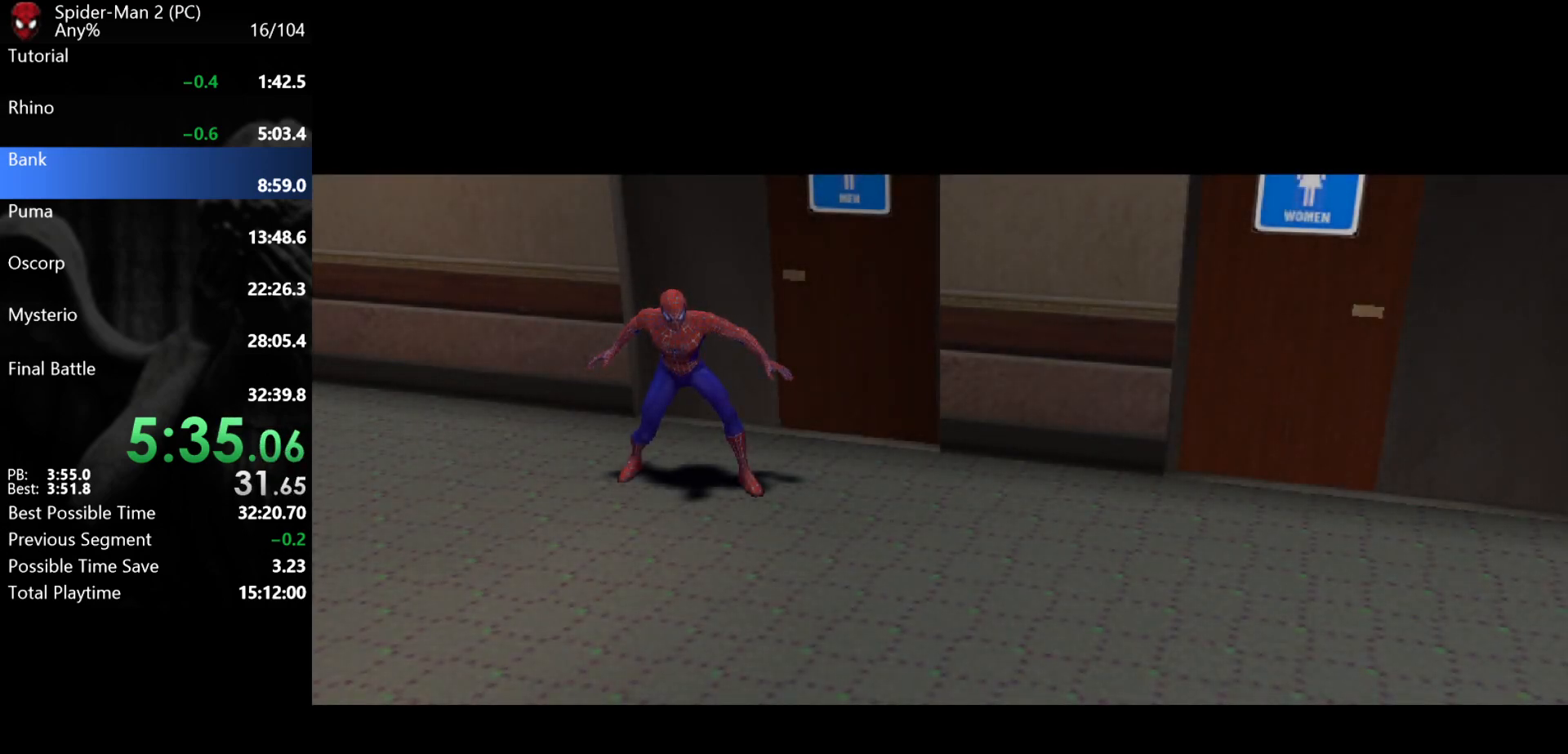
{"keys": ["w"], "mouse": [], "events": []}
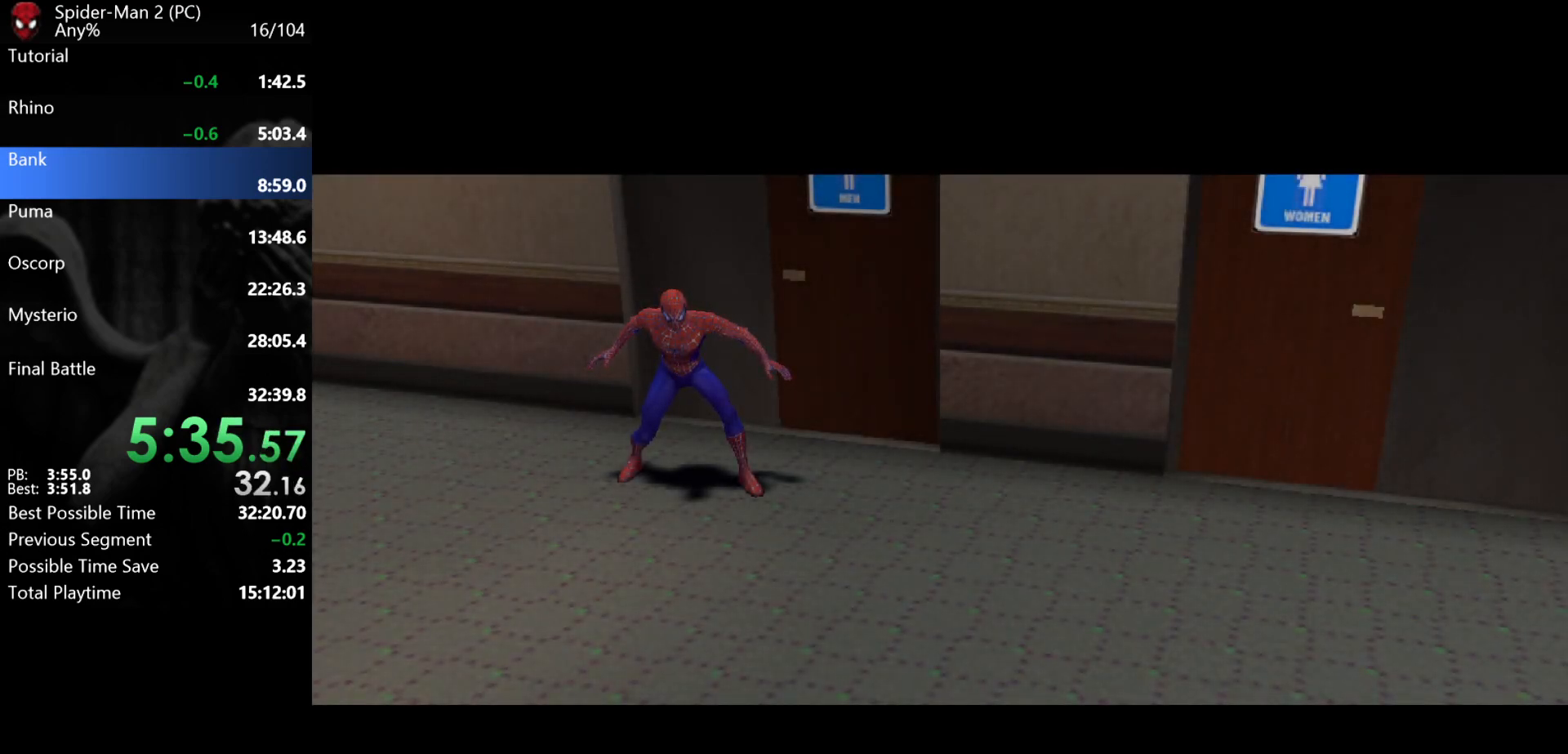
{"keys": ["w"], "mouse": [], "events": []}
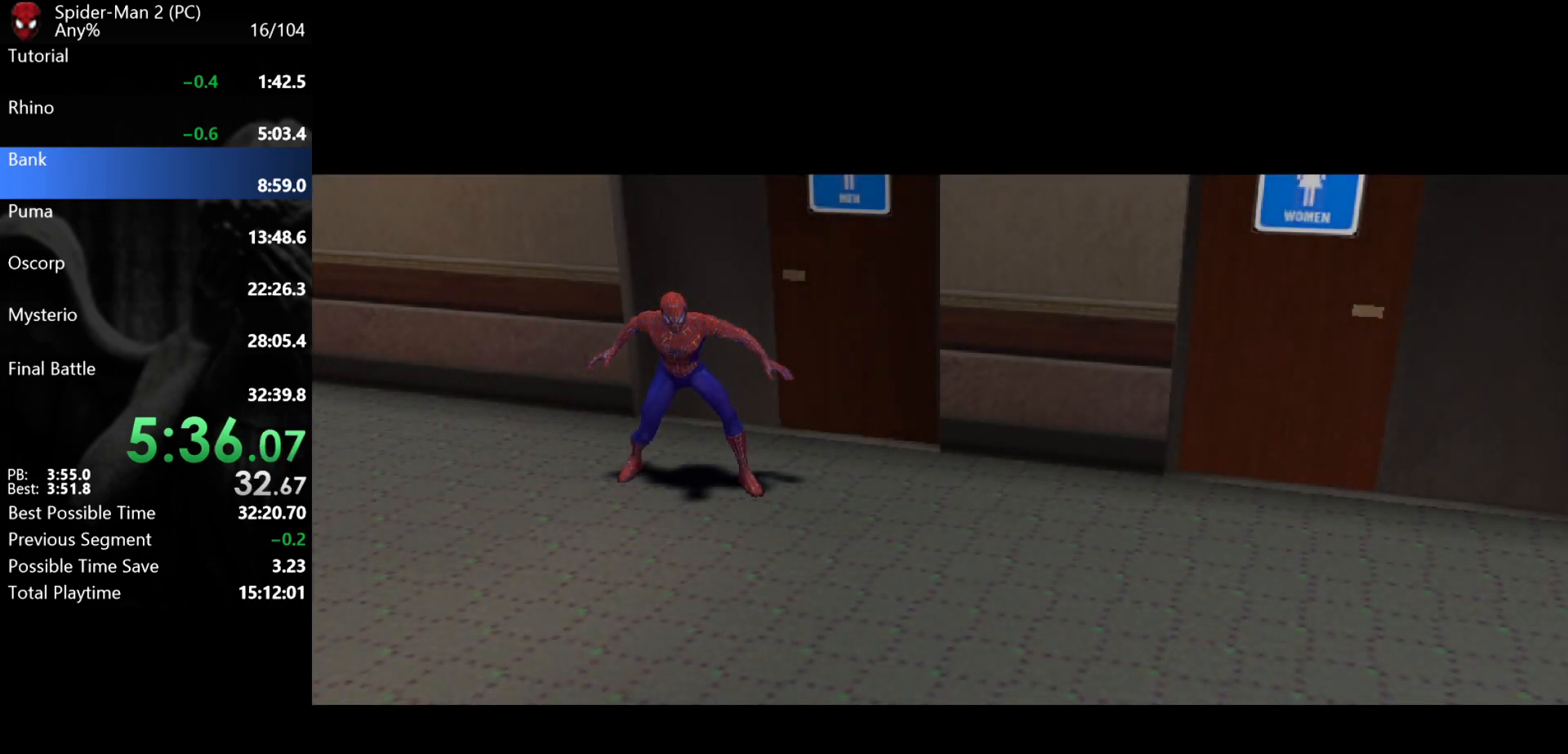
{"keys": ["w"], "mouse": [], "events": []}
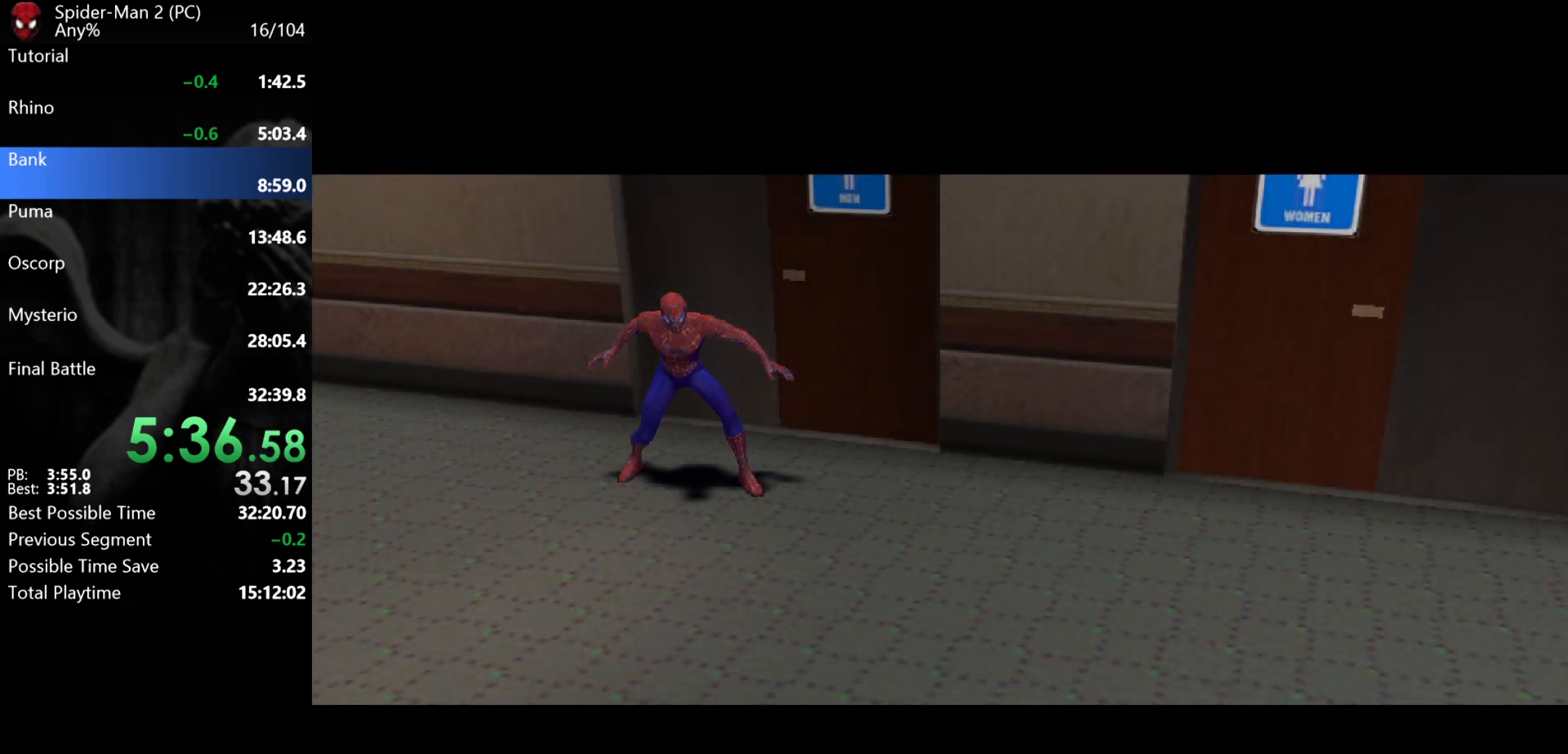
{"keys": ["w"], "mouse": [], "events": []}
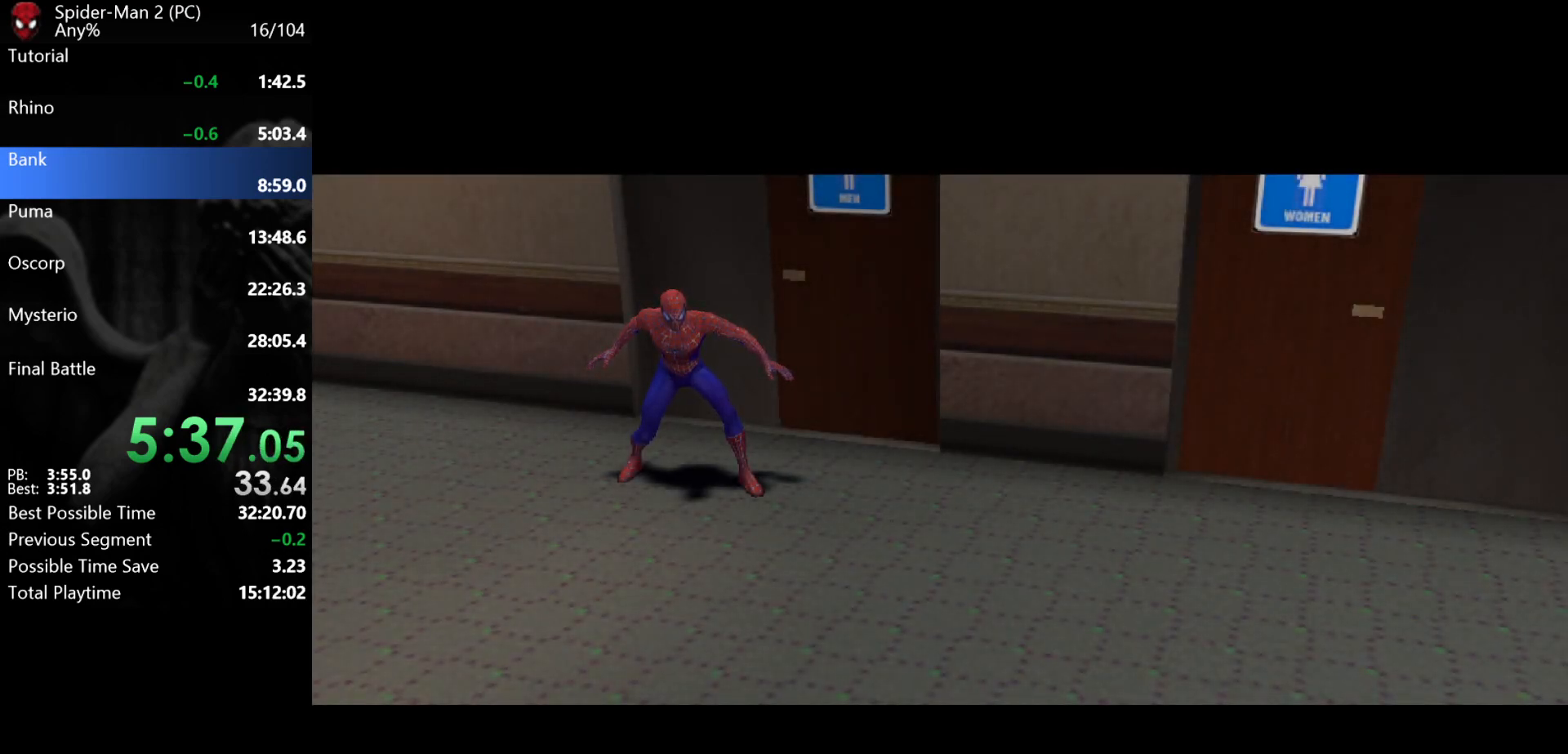
{"keys": ["w"], "mouse": [], "events": []}
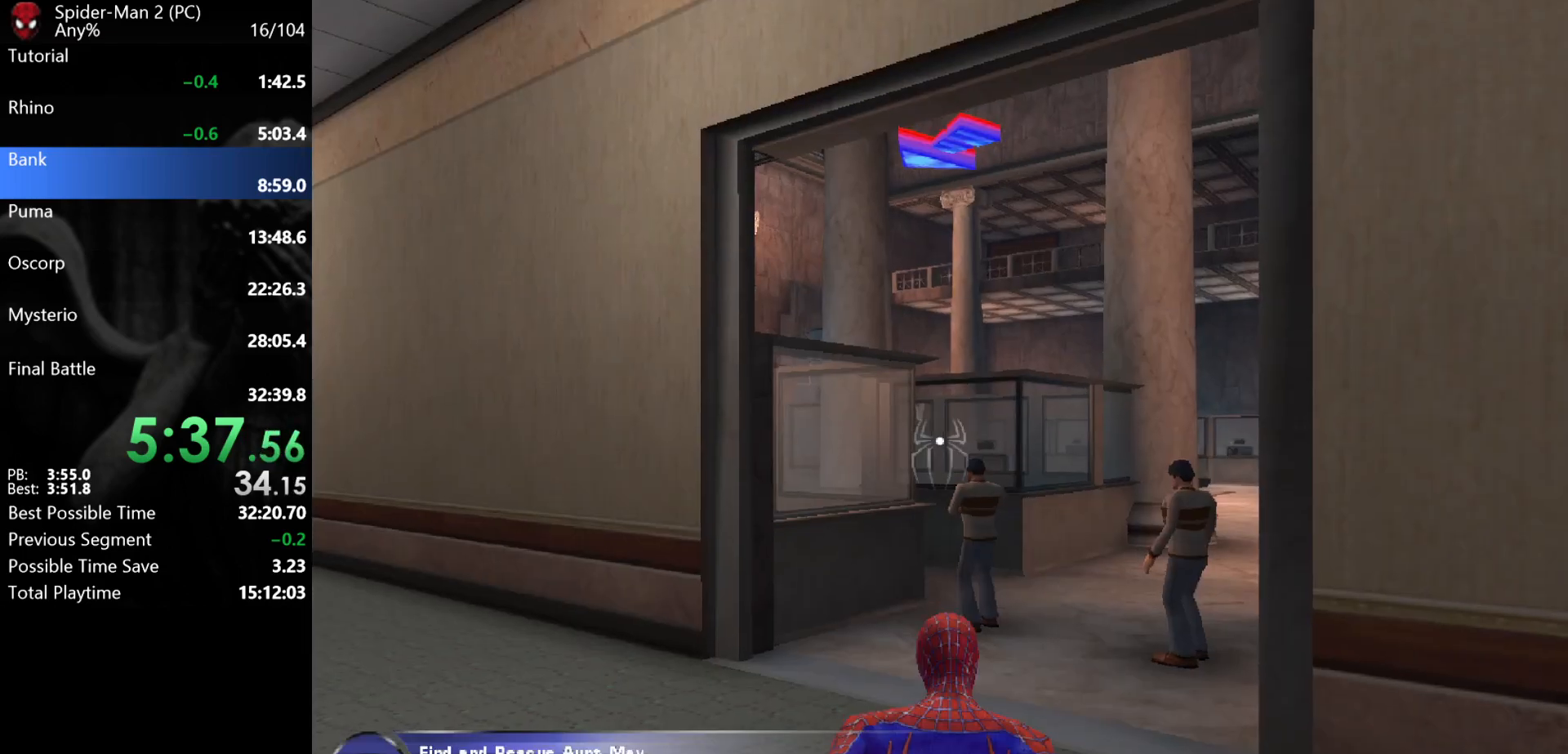
{"keys": ["d", "w"], "mouse": [], "events": [[267, "d", "down"]]}
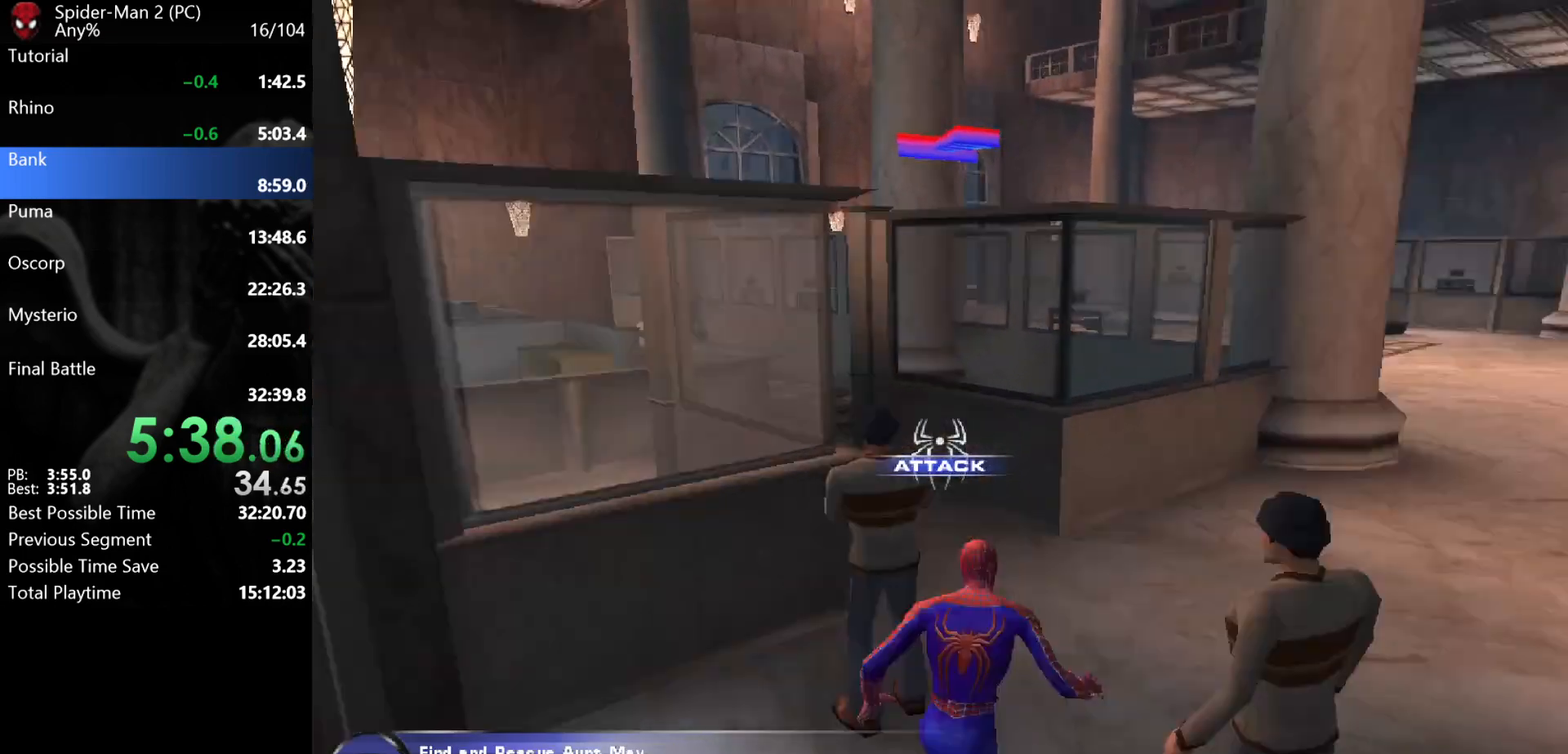
{"keys": ["w"], "mouse": [], "events": [[33, "d", "up"], [267, "a", "down"], [400, "a", "up"]]}
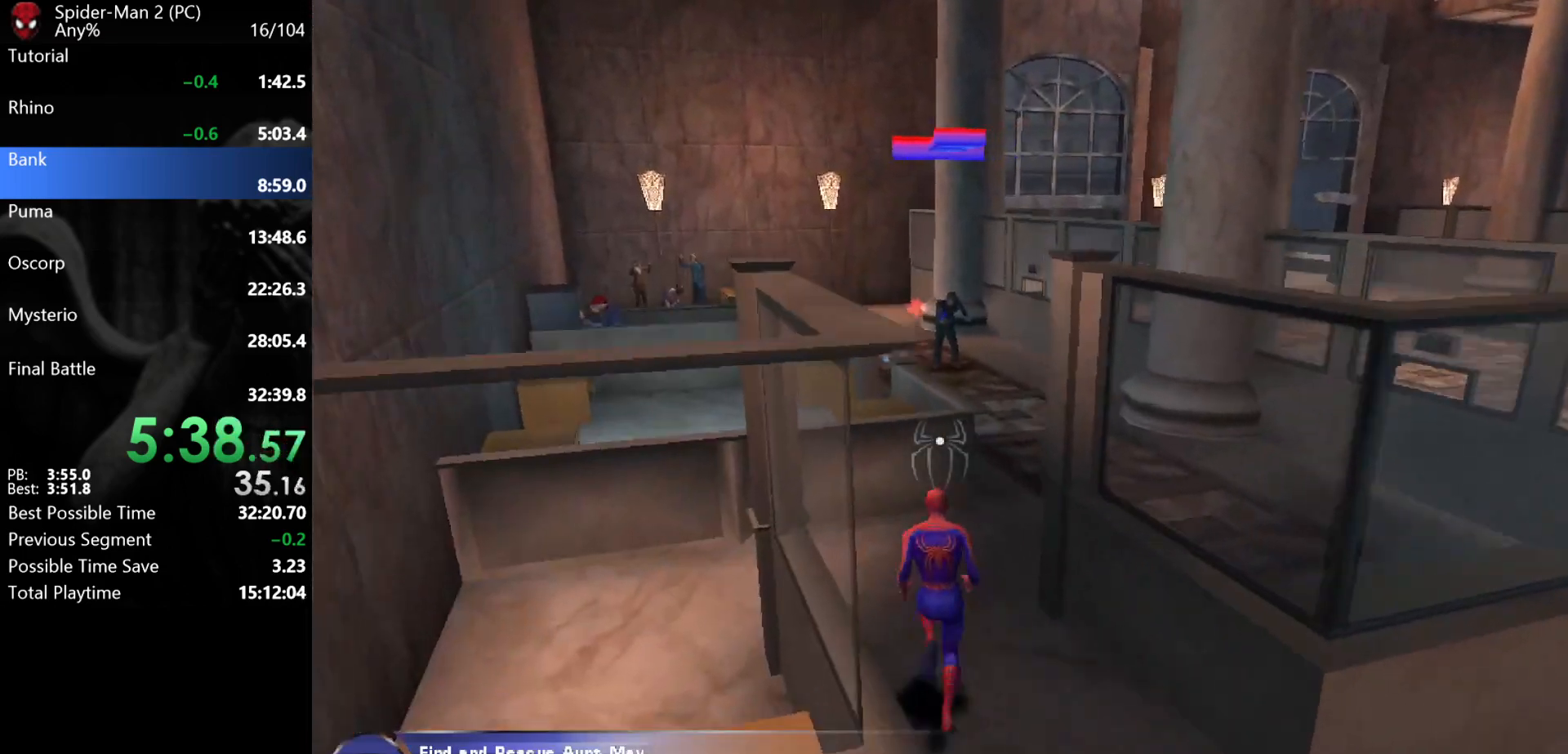
{"keys": ["w"], "mouse": [], "events": [[83, "d", "down"], [300, "d", "up"]]}
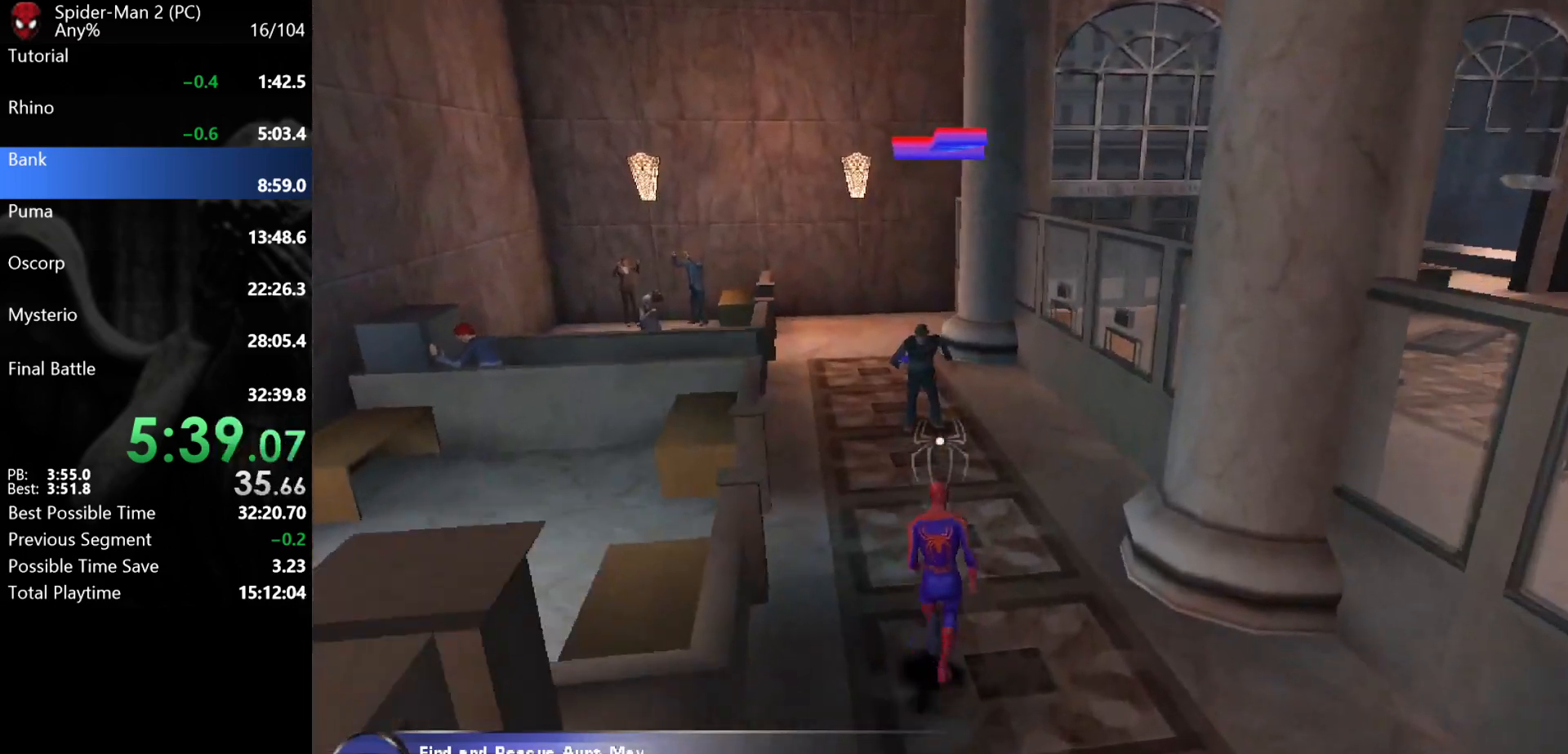
{"keys": ["w"], "mouse": ["left"], "events": [[317, "mouse_right", "down"], [350, "mouse_left", "down"], [400, "mouse_right", "up"], [417, "mouse_left", "up"], [467, "mouse_left", "down"]]}
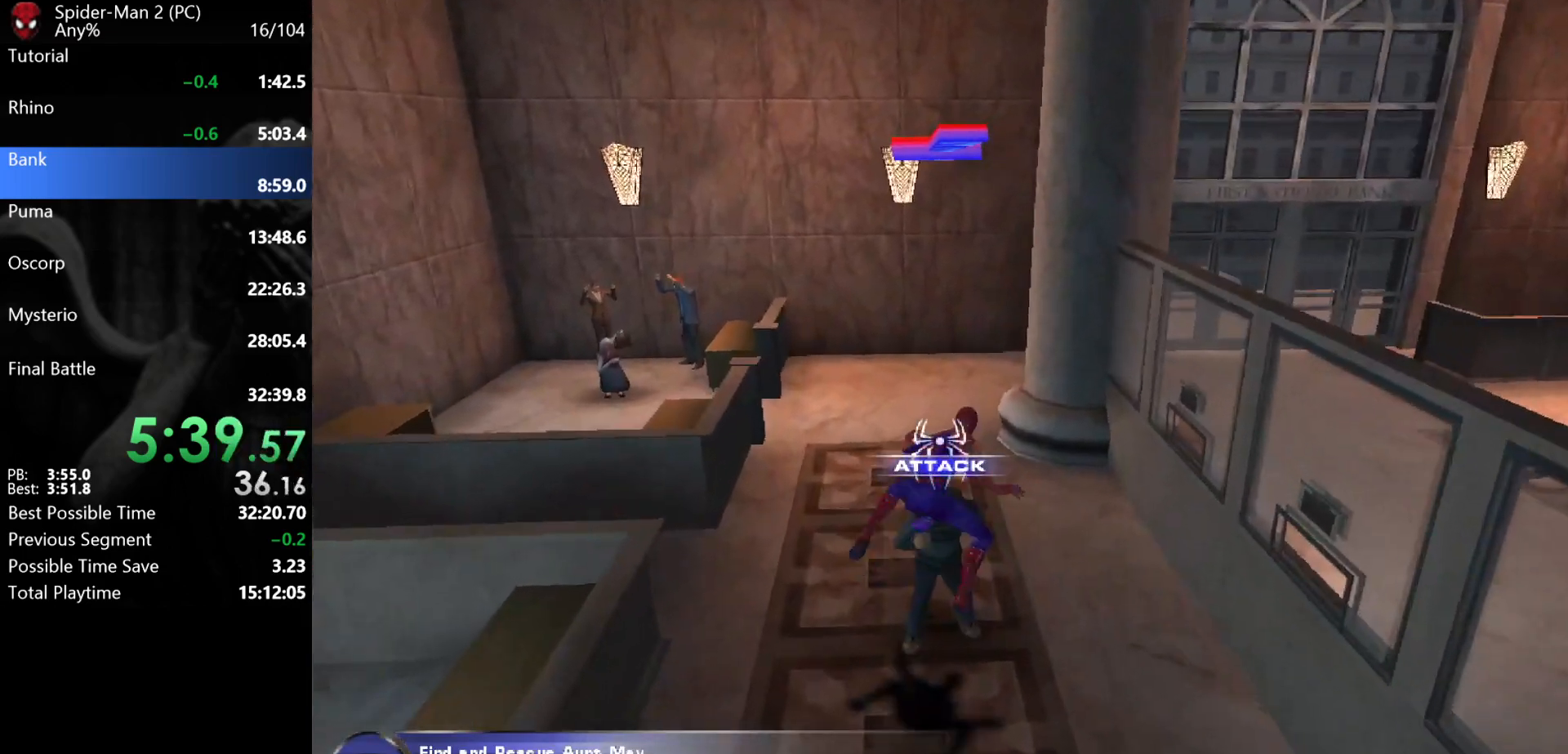
{"keys": ["w"], "mouse": ["left"], "events": [[17, "mouse_left", "up"], [50, "mouse_left", "down"], [117, "mouse_left", "up"], [150, "mouse_left", "down"], [217, "mouse_left", "up"], [267, "mouse_left", "down"], [333, "mouse_left", "up"], [367, "mouse_left", "down"], [433, "mouse_left", "up"], [483, "mouse_left", "down"]]}
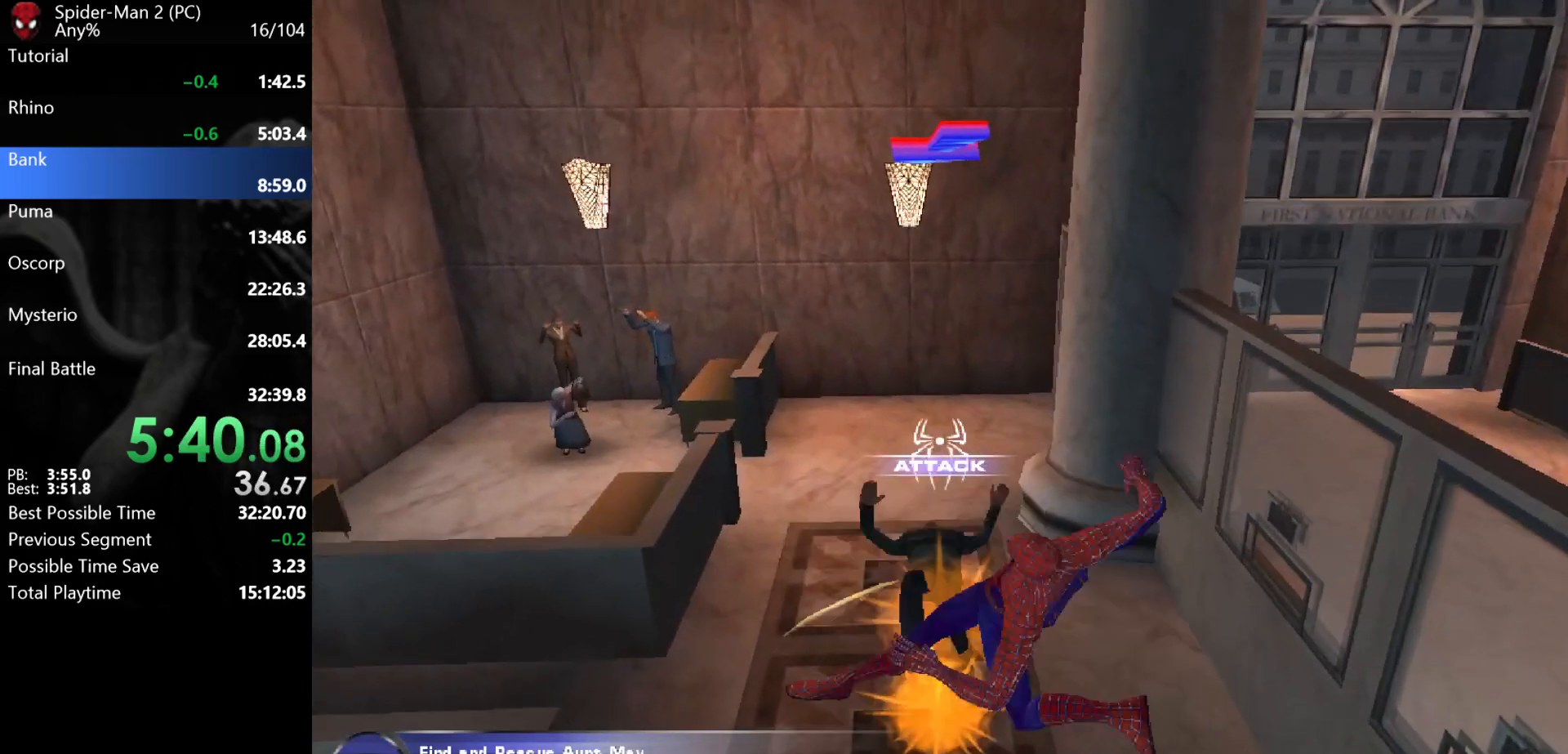
{"keys": ["w"], "mouse": [], "events": [[50, "mouse_left", "up"]]}
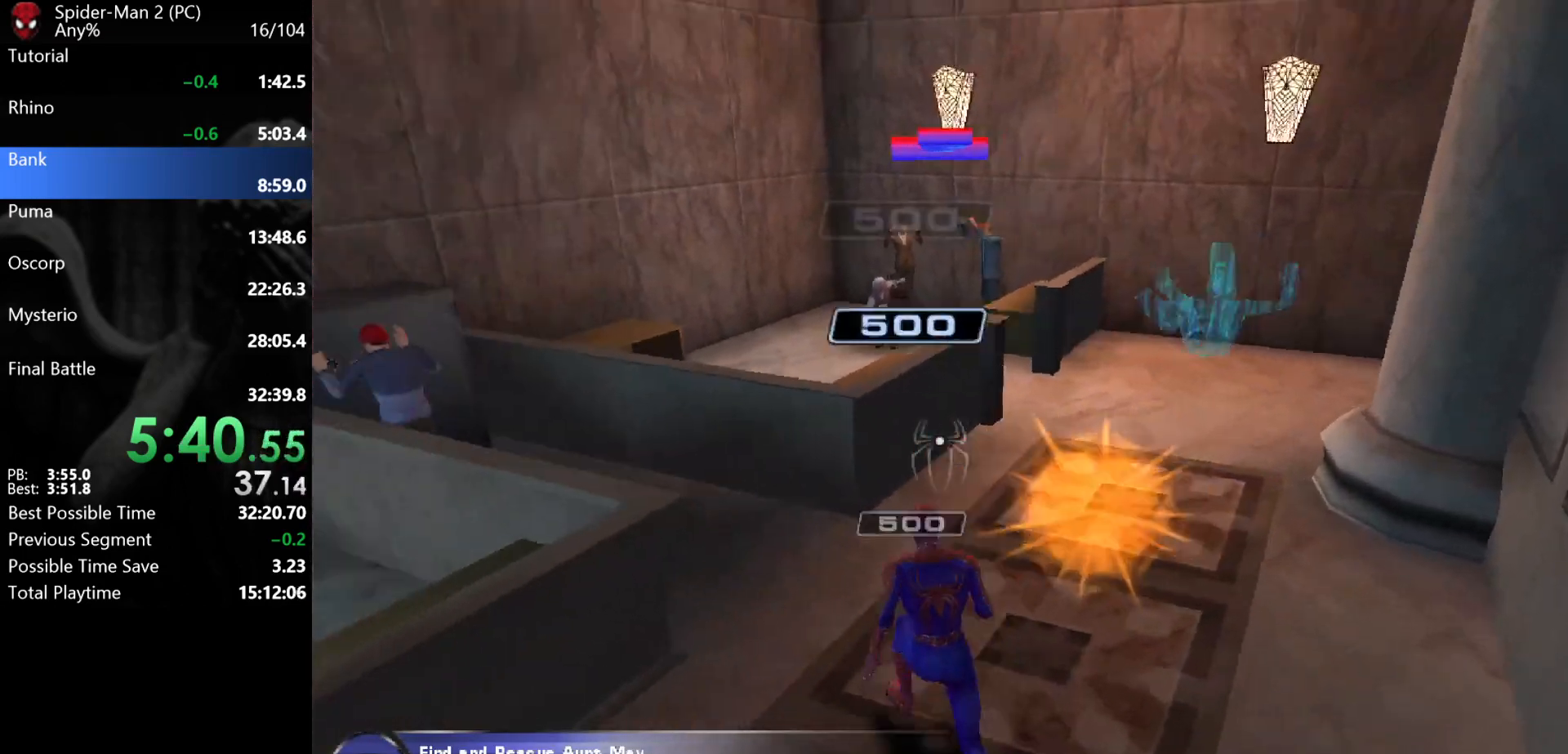
{"keys": ["w"], "mouse": ["left"], "events": [[200, "a", "down"], [283, "a", "up"], [333, "mouse_right", "down"], [367, "mouse_left", "down"], [417, "mouse_right", "up"], [450, "mouse_left", "up"], [483, "mouse_left", "down"]]}
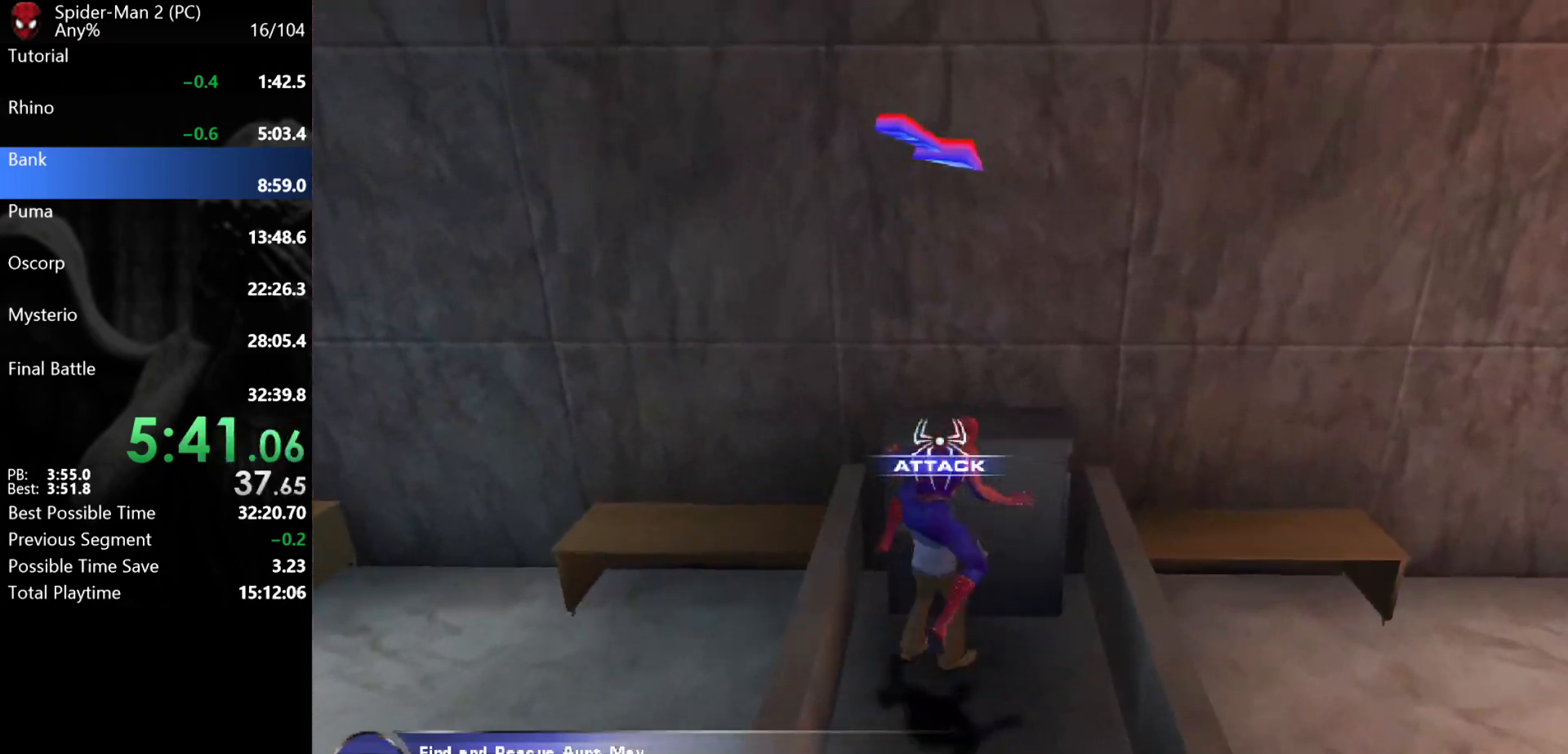
{"keys": [], "mouse": ["left"], "events": [[33, "mouse_left", "up"], [67, "mouse_left", "down"], [133, "mouse_left", "up"], [183, "mouse_left", "down"], [233, "mouse_left", "up"], [300, "mouse_left", "down"], [350, "mouse_left", "up"], [350, "w", "up"], [400, "mouse_left", "down"], [467, "mouse_left", "up"], [500, "mouse_left", "down"]]}
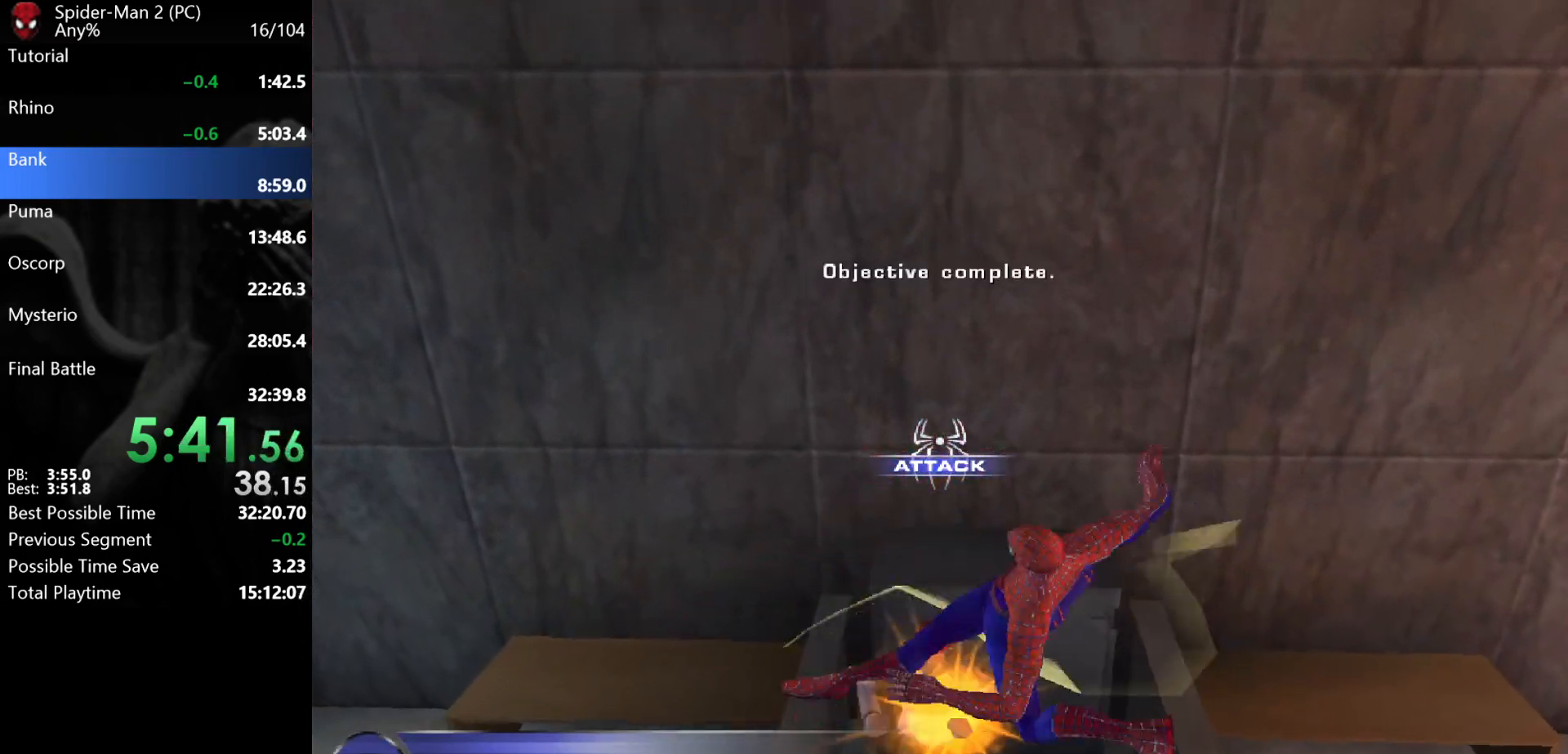
{"keys": ["a"], "mouse": ["wheel"], "events": [[17, "s", "down"], [67, "mouse_left", "up"], [383, "a", "down"], [450, "mouse_wheel", "down"], [450, "s", "up"], [483, "mouse_wheel", "up"], [500, "mouse_wheel", "down"]]}
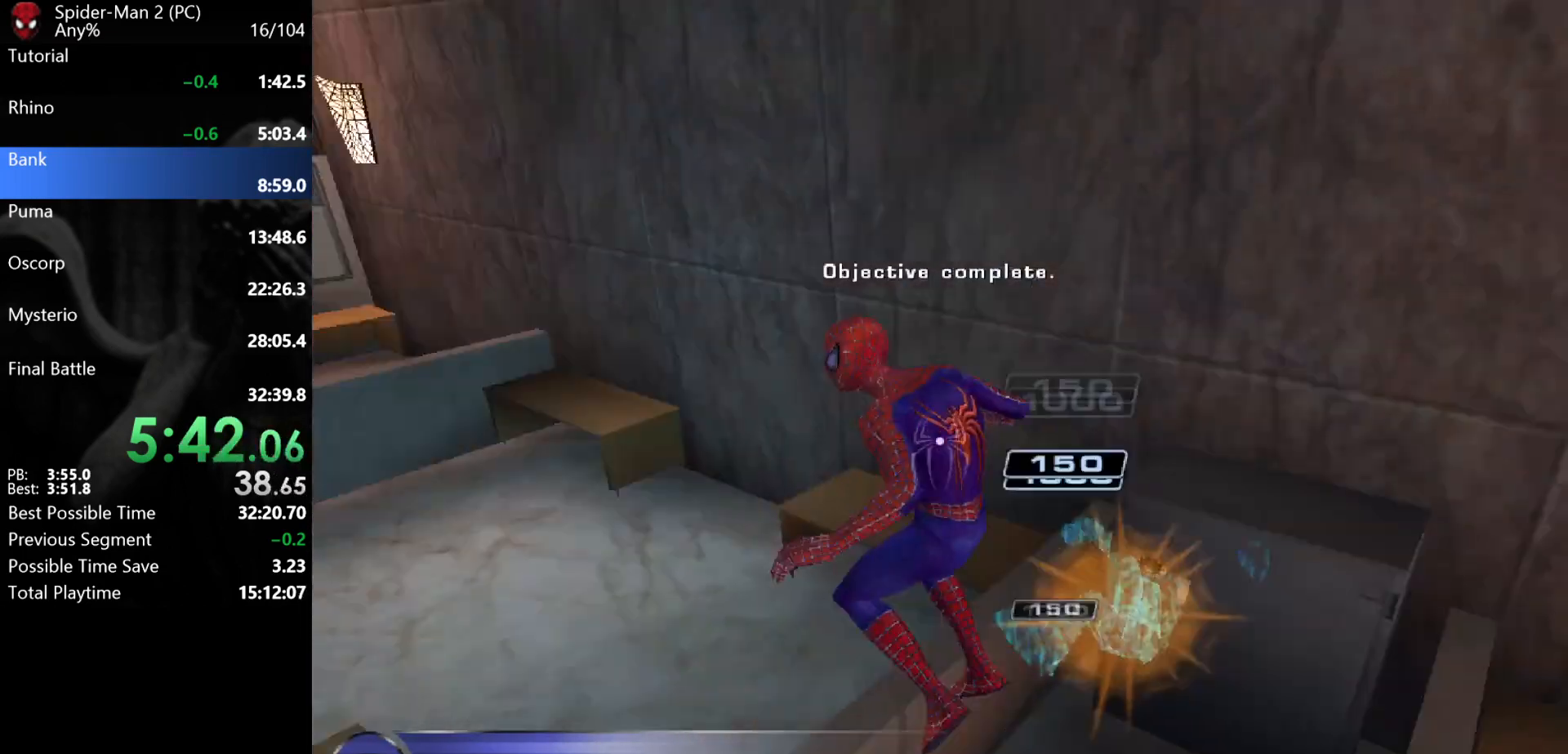
{"keys": ["w"], "mouse": ["left"], "events": [[17, "mouse_wheel", "up"], [33, "w", "down"], [233, "a", "up"], [333, "mouse_left", "down"], [400, "mouse_left", "up"], [450, "mouse_left", "down"]]}
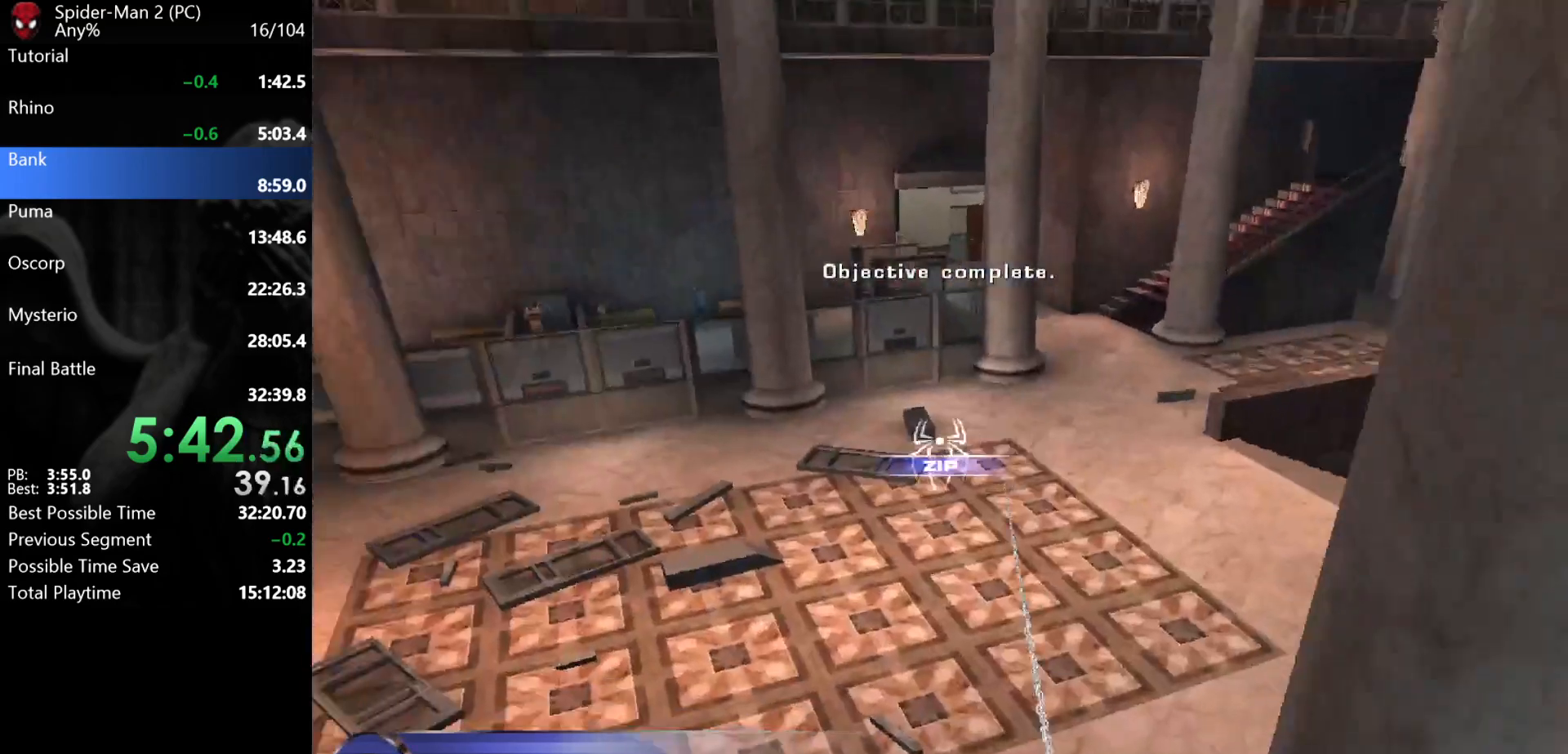
{"keys": ["d", "w"], "mouse": [], "events": [[17, "mouse_left", "up"], [50, "mouse_left", "down"], [117, "mouse_left", "up"], [150, "mouse_left", "down"], [217, "mouse_left", "up"], [350, "d", "down"]]}
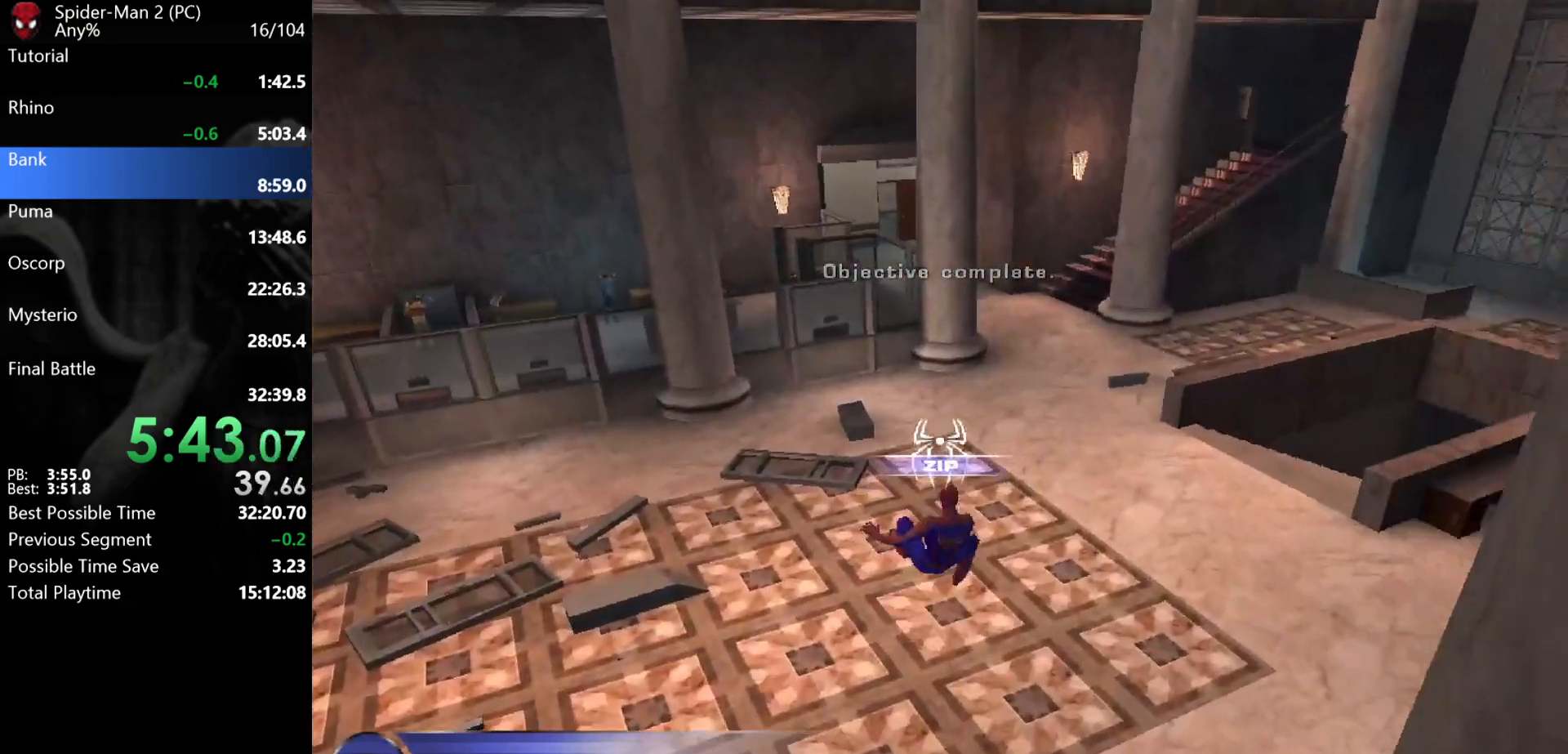
{"keys": ["d", "w"], "mouse": ["right"], "events": [[450, "mouse_right", "down"]]}
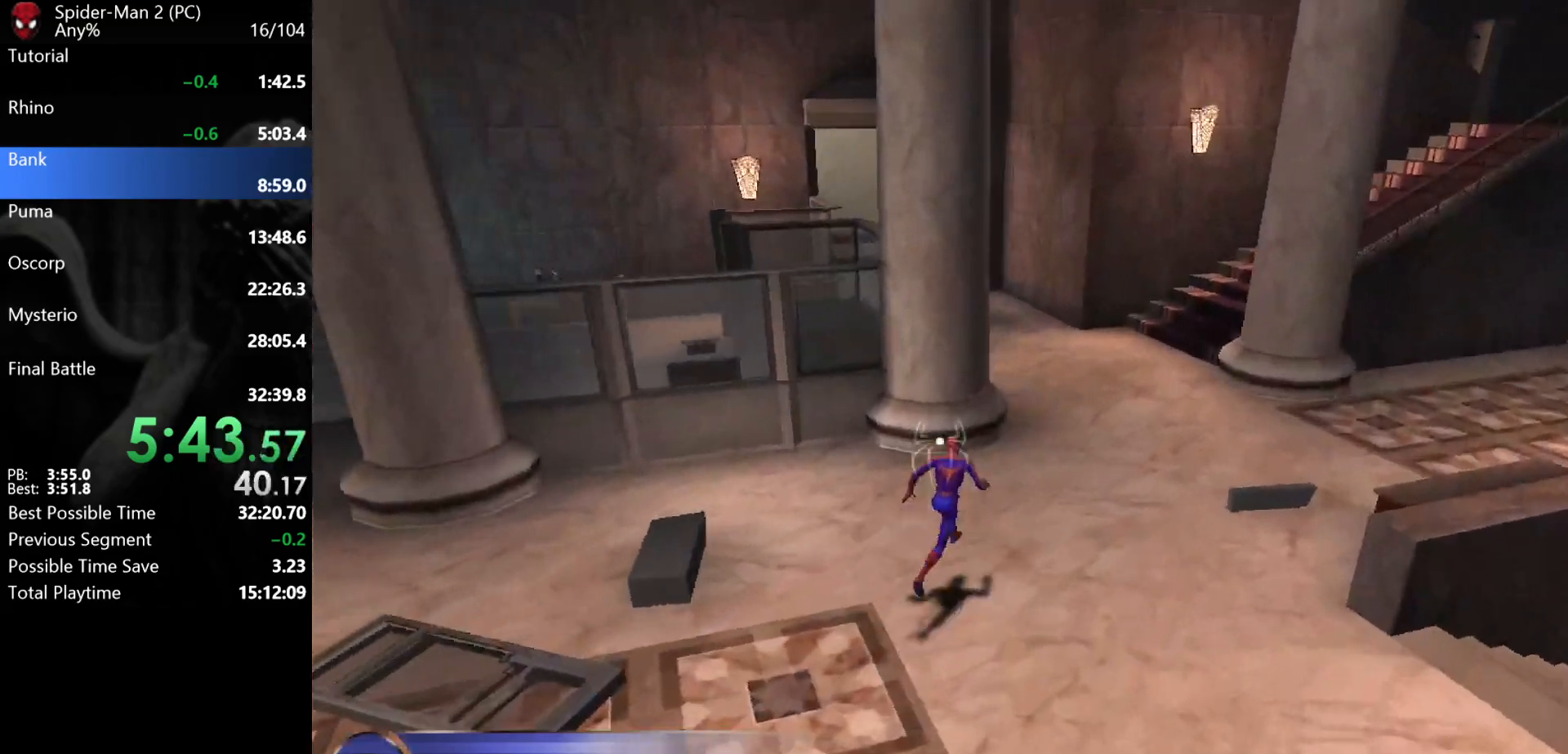
{"keys": ["w"], "mouse": ["left"], "events": [[117, "mouse_right", "up"], [267, "d", "up"], [333, "mouse_left", "down"], [383, "mouse_left", "up"], [433, "mouse_left", "down"]]}